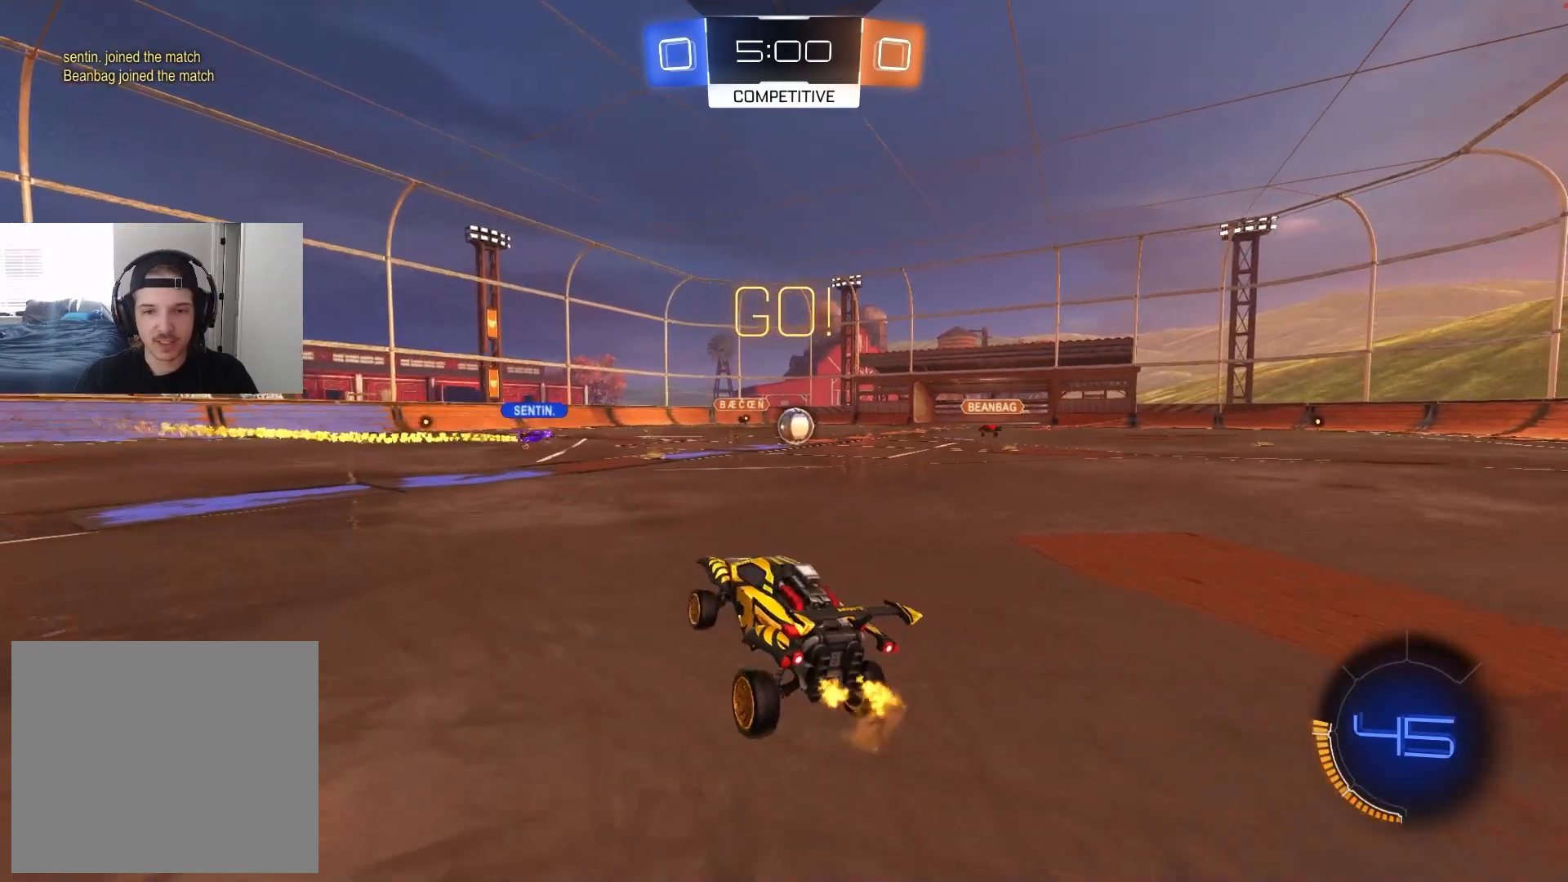
Gameplay with a controller (PlayStation layout); each line is a JSON object with the inputs held at the frame after it. "events" lists button and stick changes between this image and that frame as [ms after this image, input, new state], when the widget could be followed in between.
{"buttons": ["R2"], "left_stick": "center", "right_stick": "center", "events": [[233, "left_stick", "down-right"], [367, "left_stick", "center"]]}
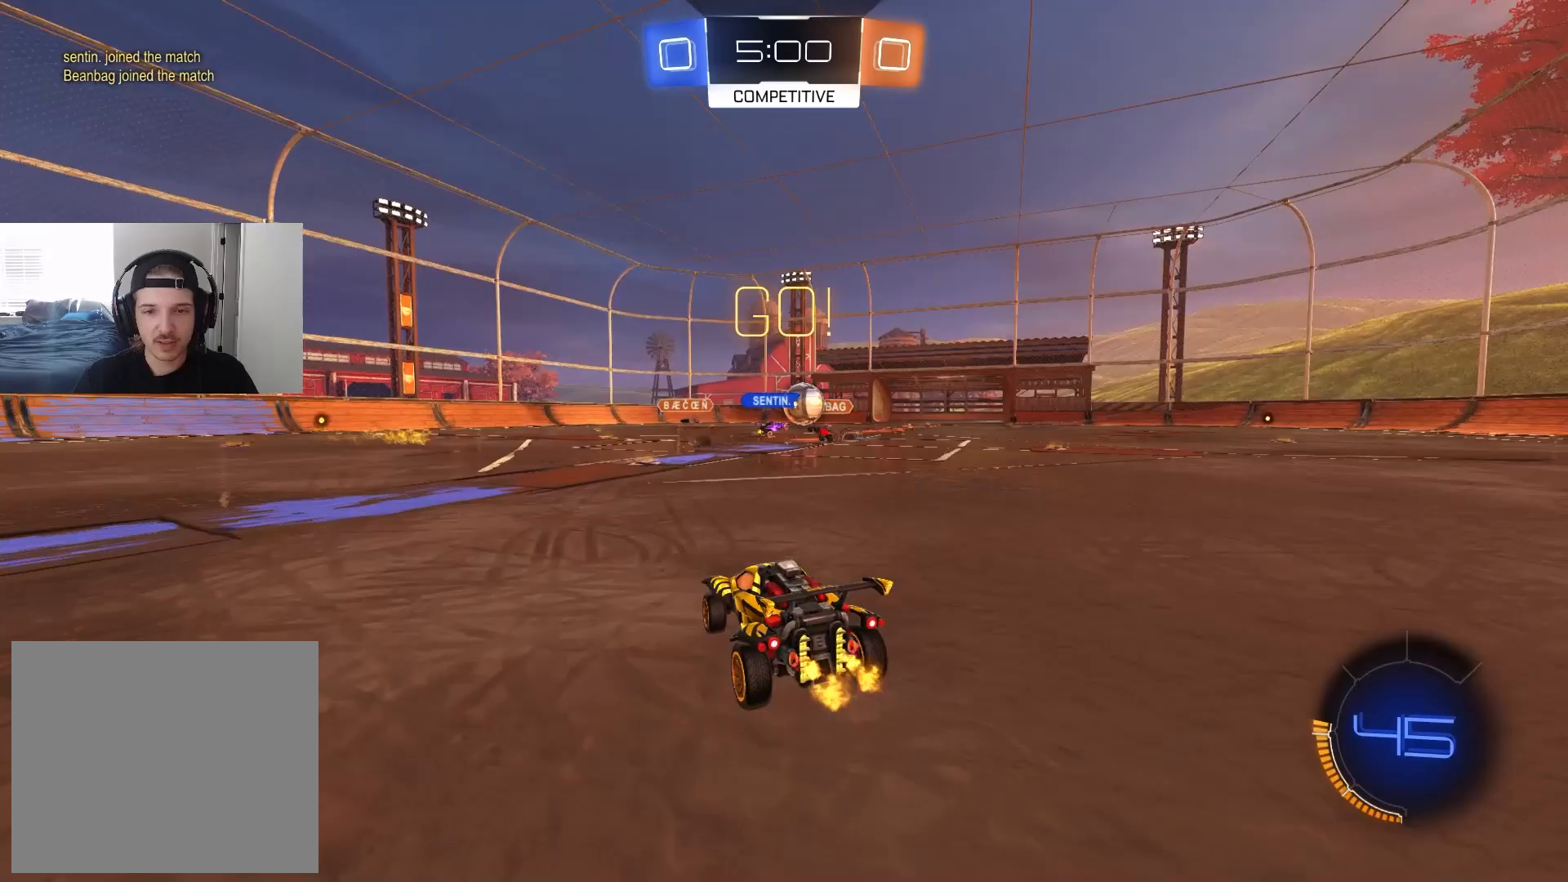
{"buttons": [], "left_stick": "down-right", "right_stick": "center", "events": [[150, "left_stick", "right"], [283, "left_stick", "center"], [433, "left_stick", "down-right"], [467, "R2", "up"]]}
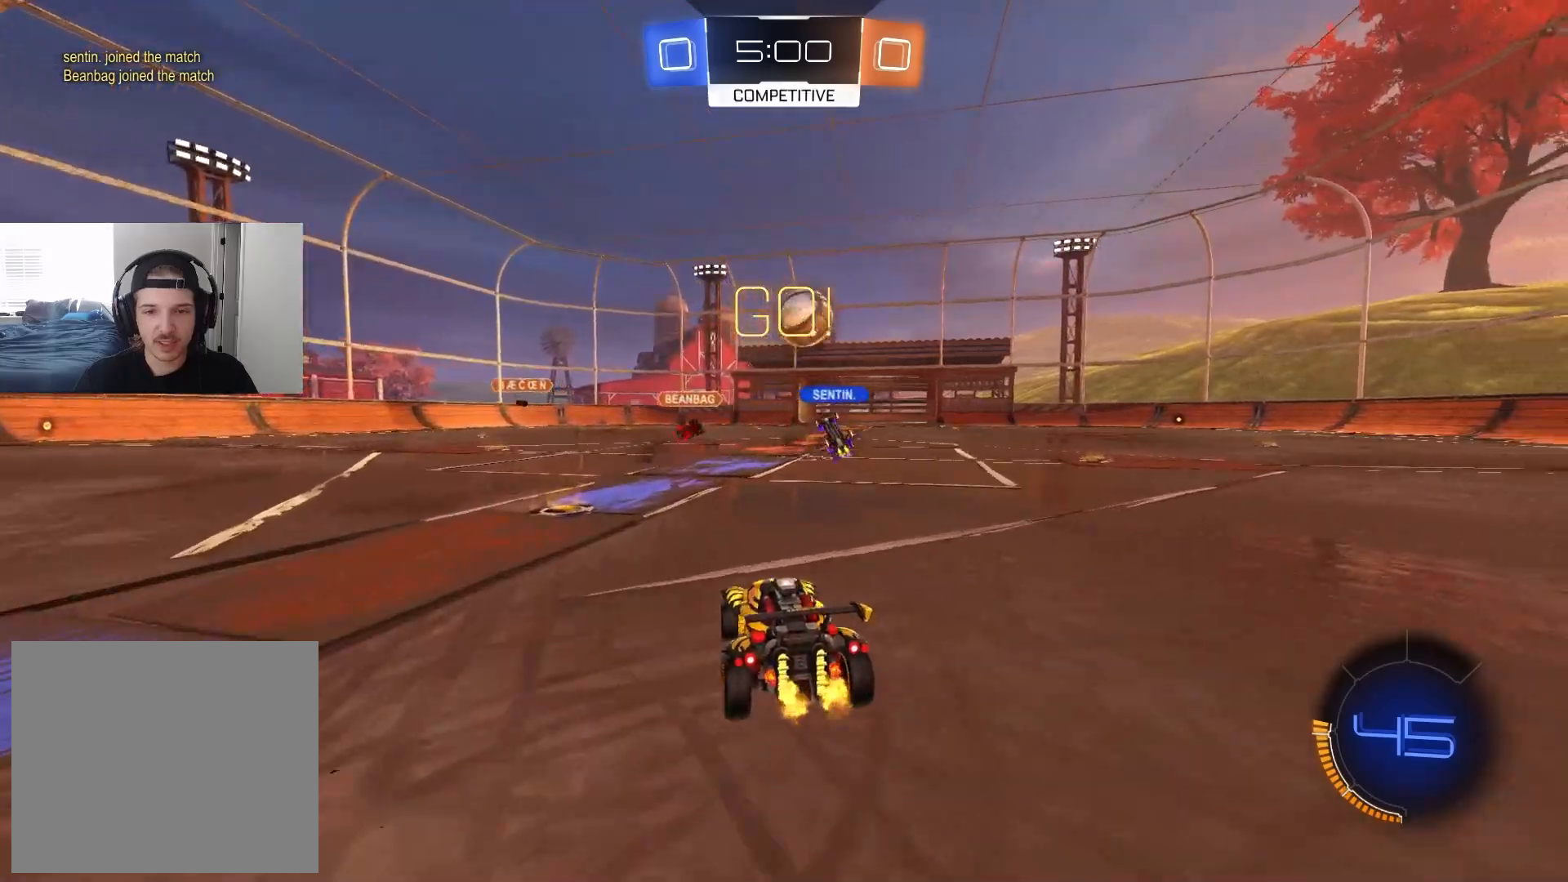
{"buttons": [], "left_stick": "center", "right_stick": "center", "events": [[350, "L2", "down"], [383, "left_stick", "center"], [483, "L2", "up"]]}
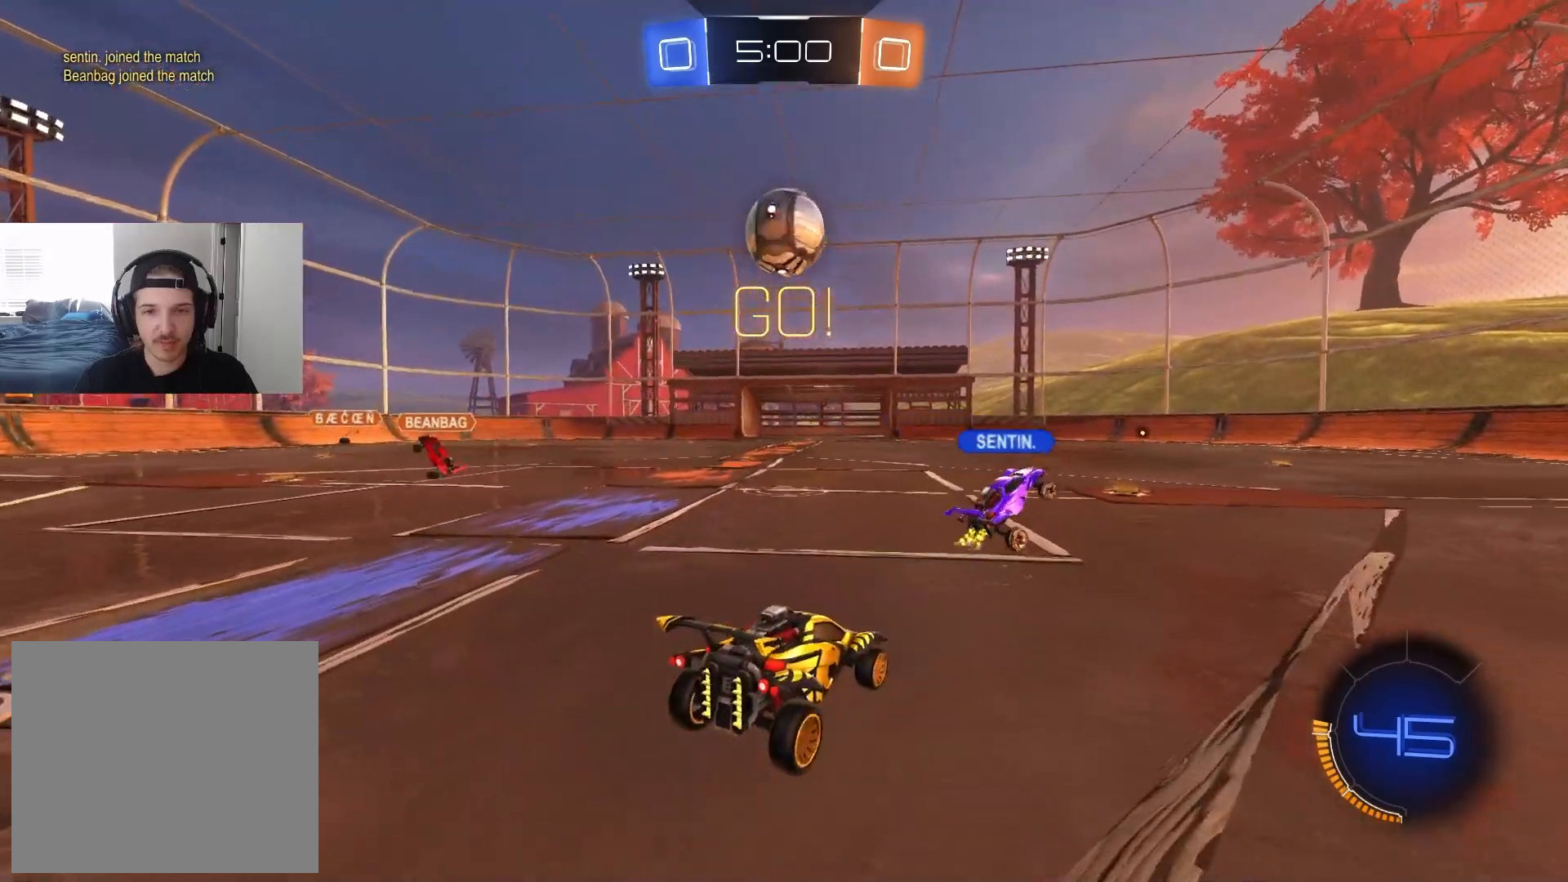
{"buttons": ["R2"], "left_stick": "left", "right_stick": "center", "events": [[83, "R2", "down"], [83, "left_stick", "down-right"], [200, "left_stick", "center"], [233, "R2", "up"], [350, "R2", "down"], [417, "left_stick", "left"]]}
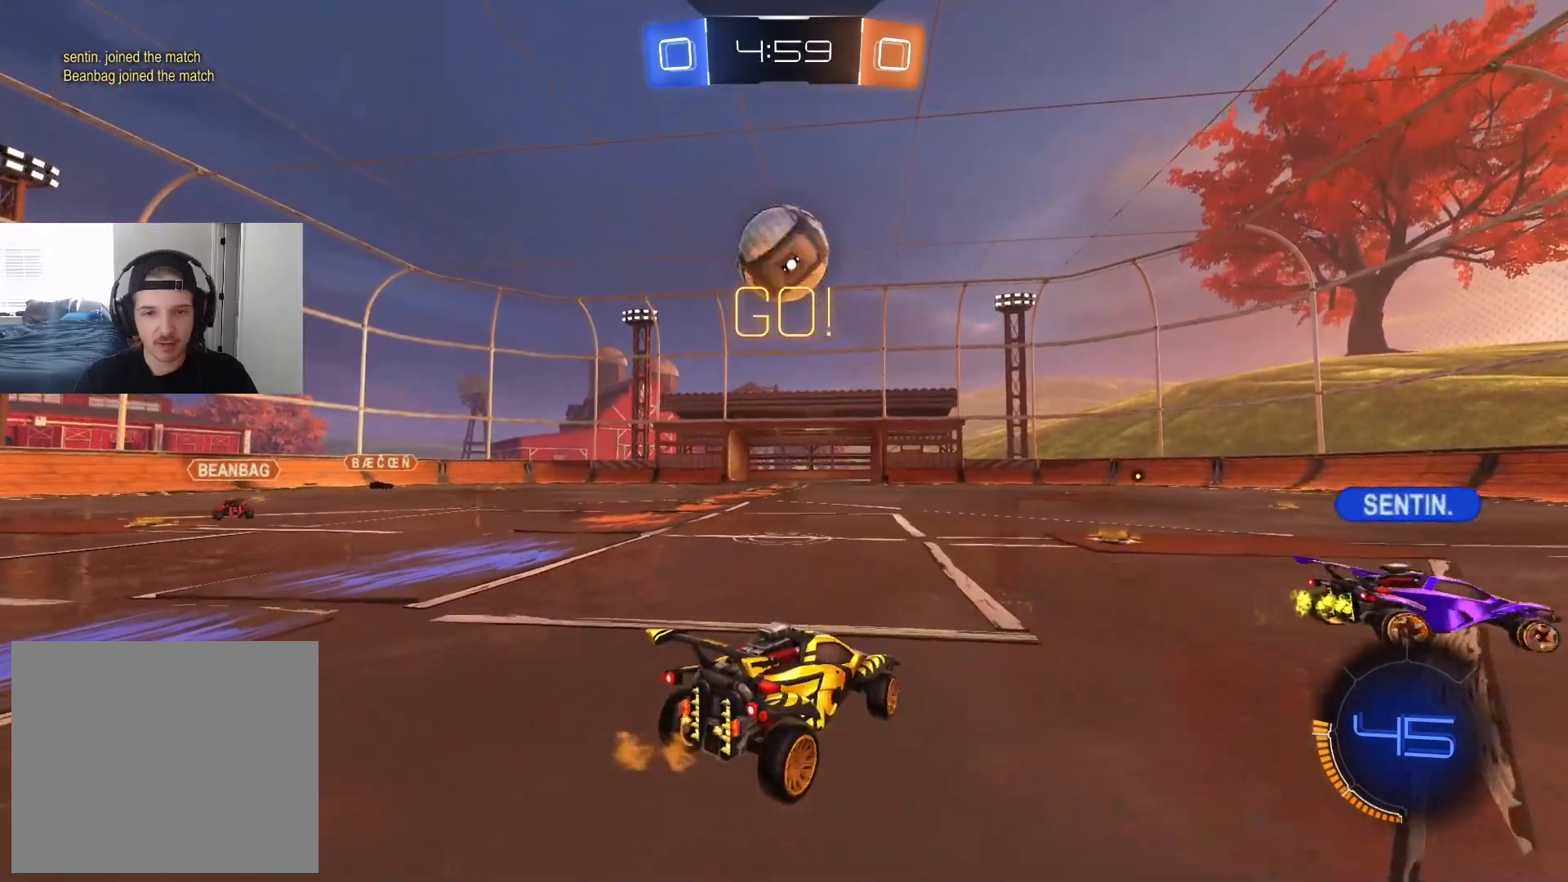
{"buttons": ["R2"], "left_stick": "center", "right_stick": "center", "events": [[50, "left_stick", "center"], [200, "R2", "up"], [300, "left_stick", "left"], [317, "R2", "down"], [417, "left_stick", "center"]]}
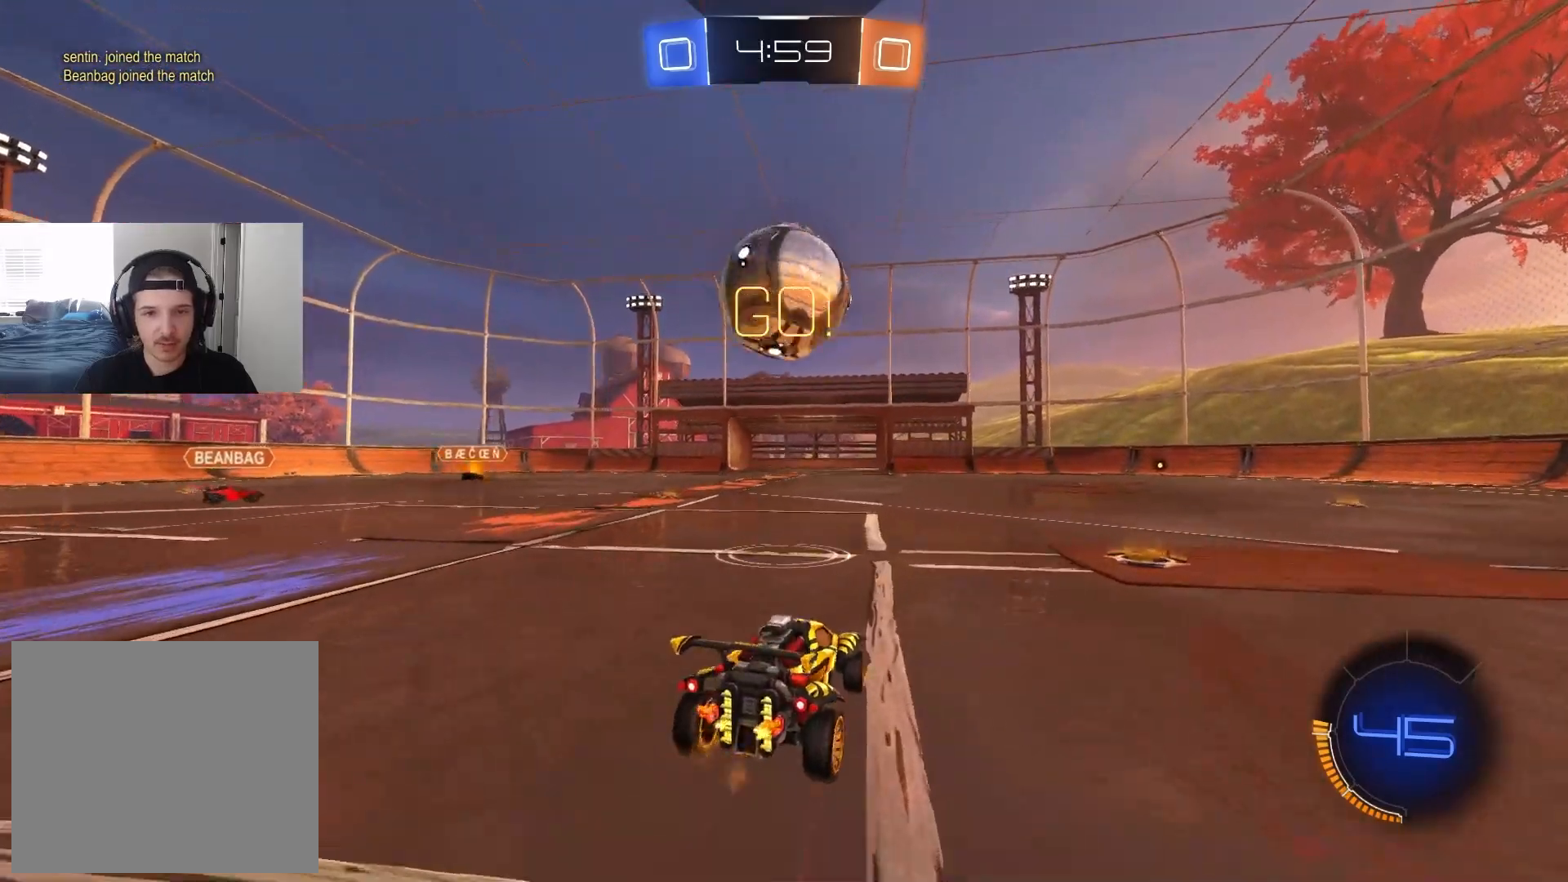
{"buttons": ["CIRCLE", "R2"], "left_stick": "center", "right_stick": "center", "events": [[67, "TRIANGLE", "down"], [150, "TRIANGLE", "up"], [267, "CIRCLE", "down"]]}
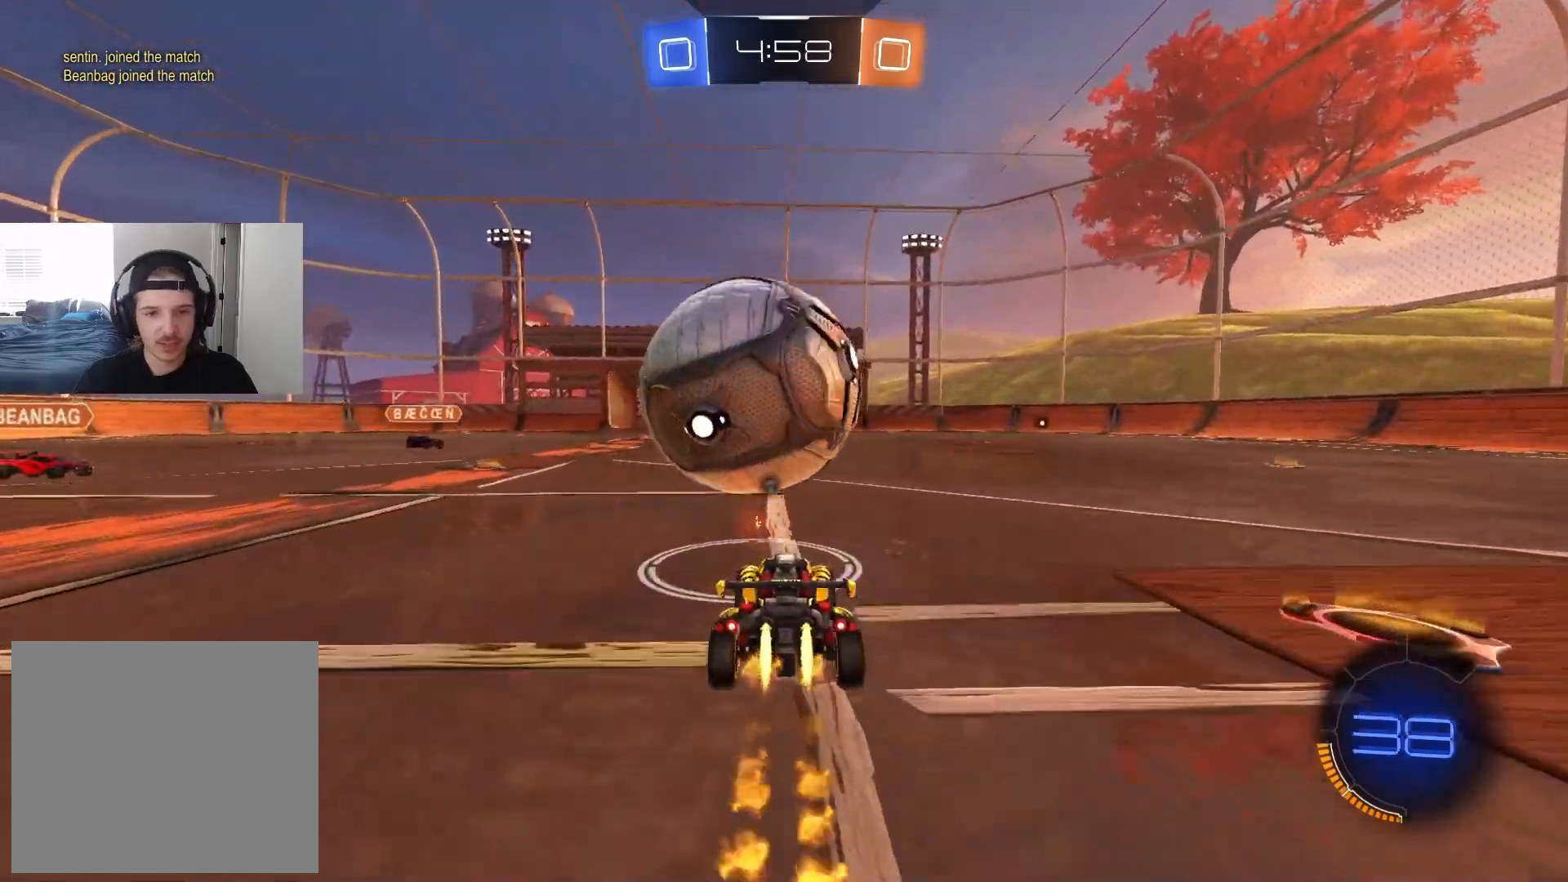
{"buttons": ["CROSS"], "left_stick": "down-right", "right_stick": "center", "events": [[183, "left_stick", "left"], [233, "left_stick", "center"], [333, "CIRCLE", "up"], [367, "R2", "up"], [367, "left_stick", "down-right"], [450, "CROSS", "down"]]}
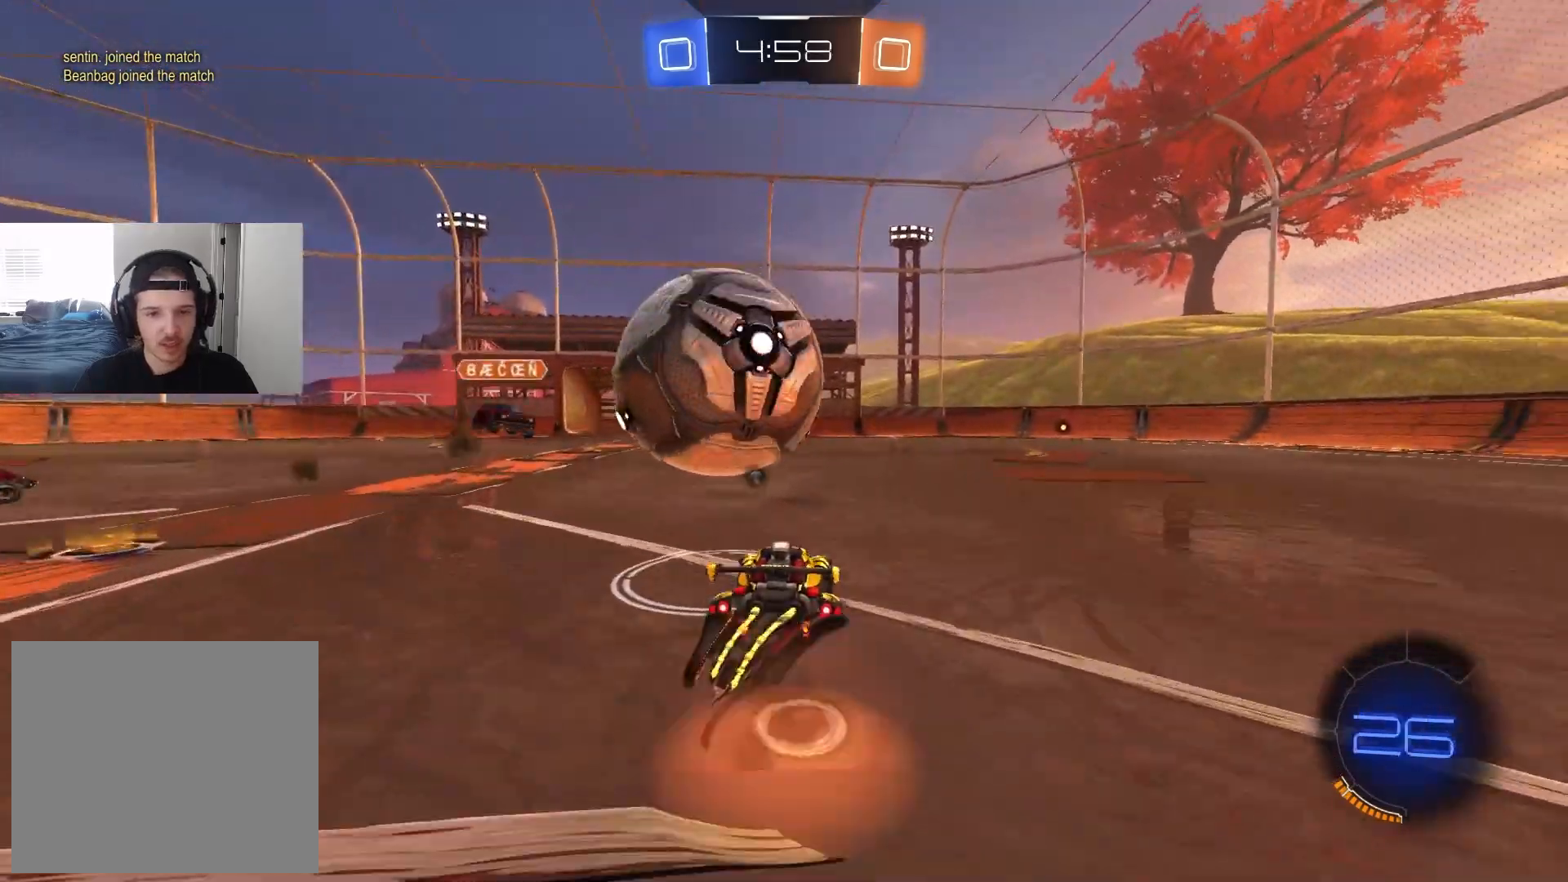
{"buttons": ["L1", "R2"], "left_stick": "left", "right_stick": "center", "events": [[100, "CROSS", "up"], [117, "left_stick", "down-left"], [250, "left_stick", "up-left"], [267, "R2", "down"], [333, "left_stick", "left"], [450, "L1", "down"]]}
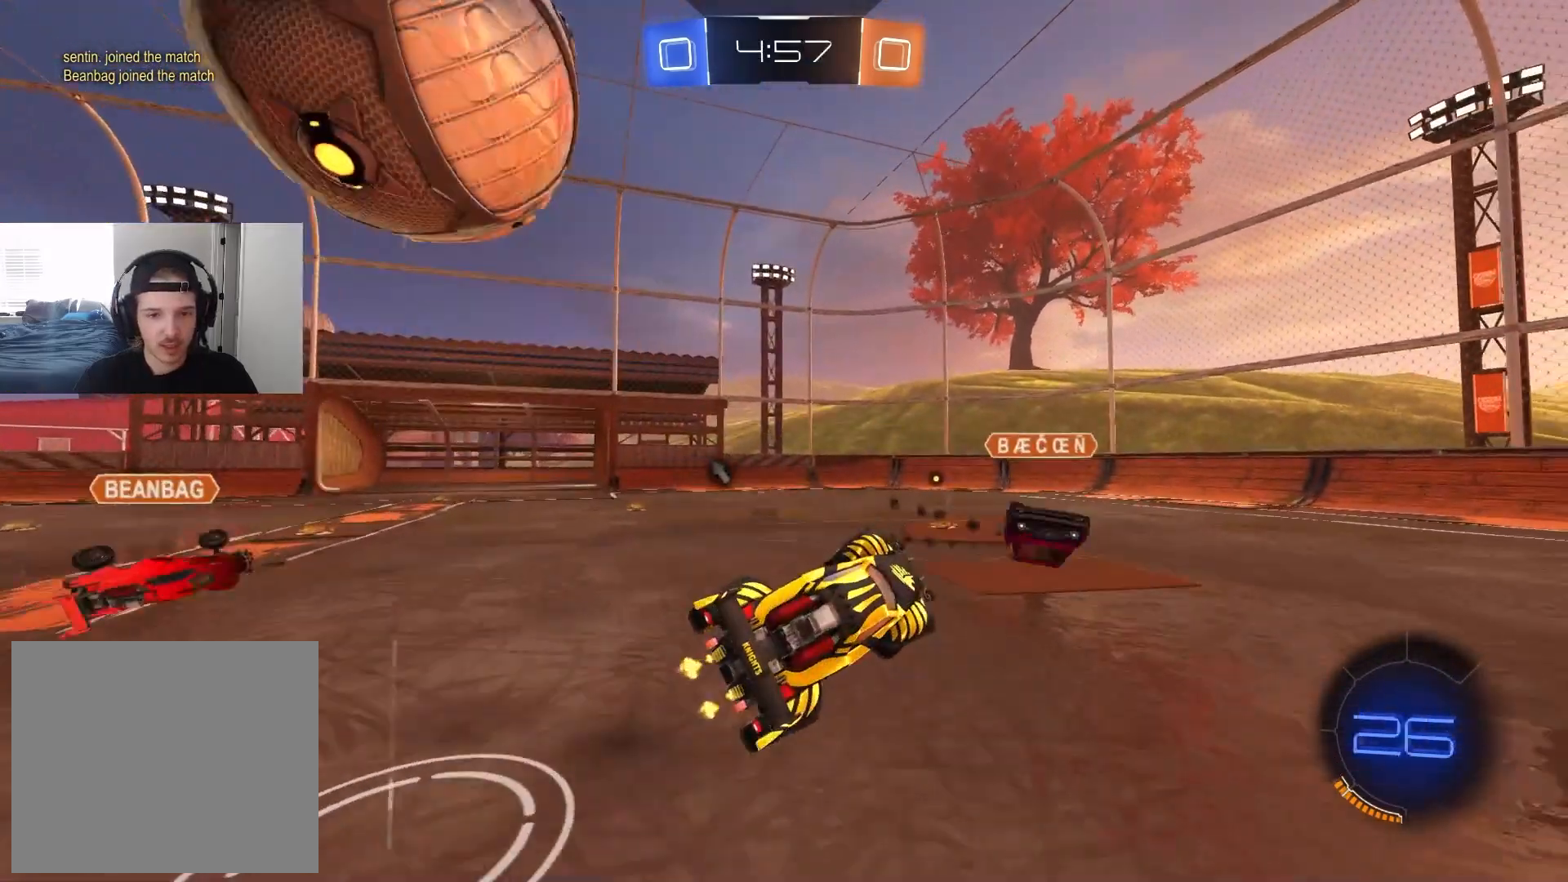
{"buttons": ["R2"], "left_stick": "left", "right_stick": "center", "events": [[67, "L1", "up"]]}
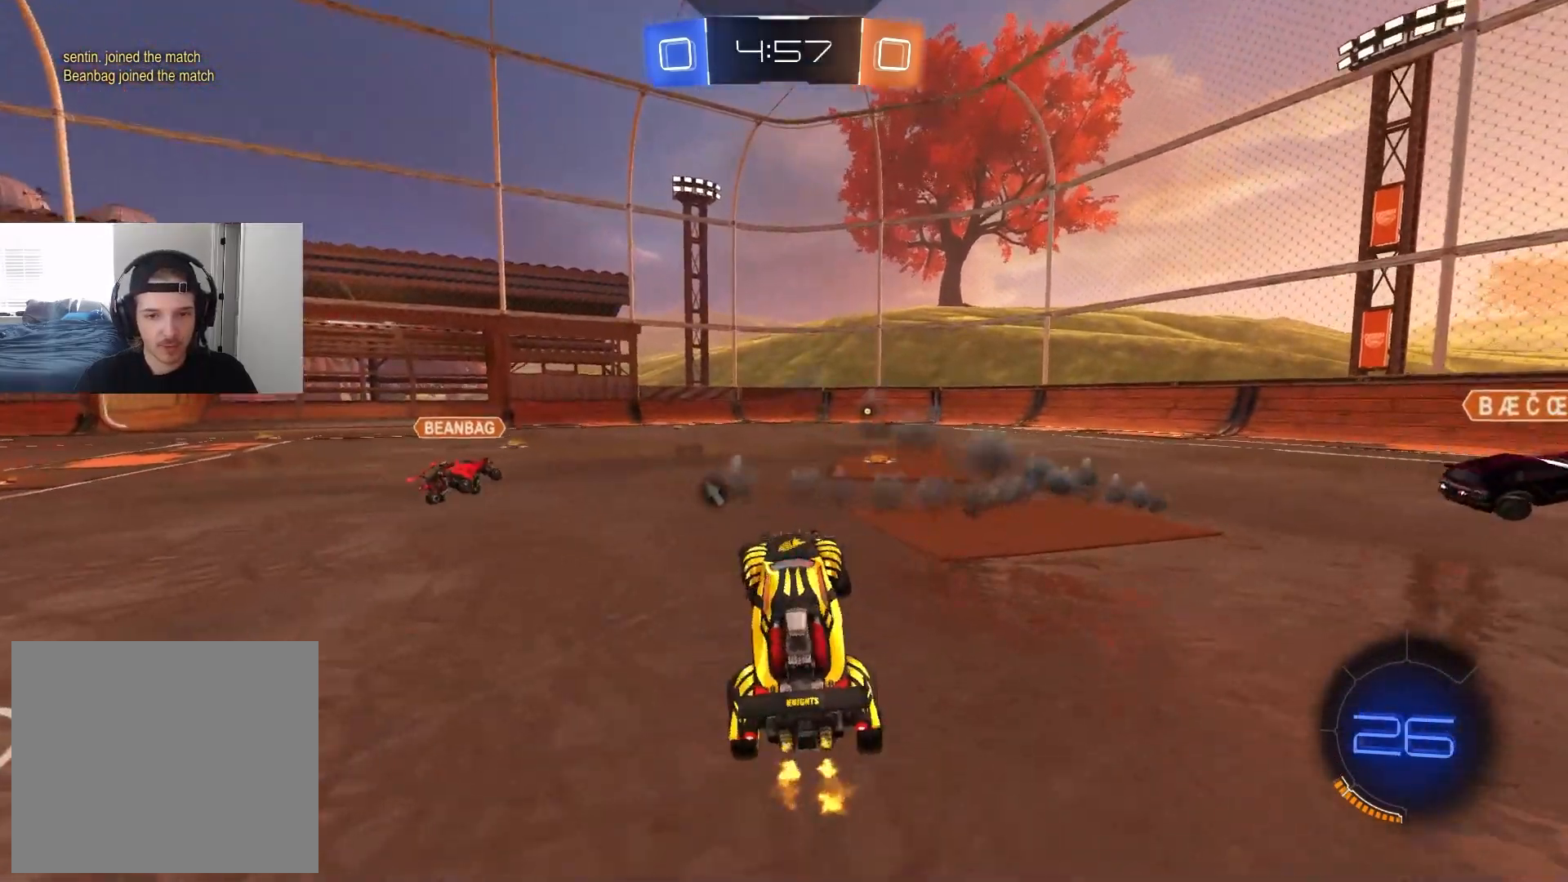
{"buttons": [], "left_stick": "left", "right_stick": "center", "events": [[267, "R2", "up"]]}
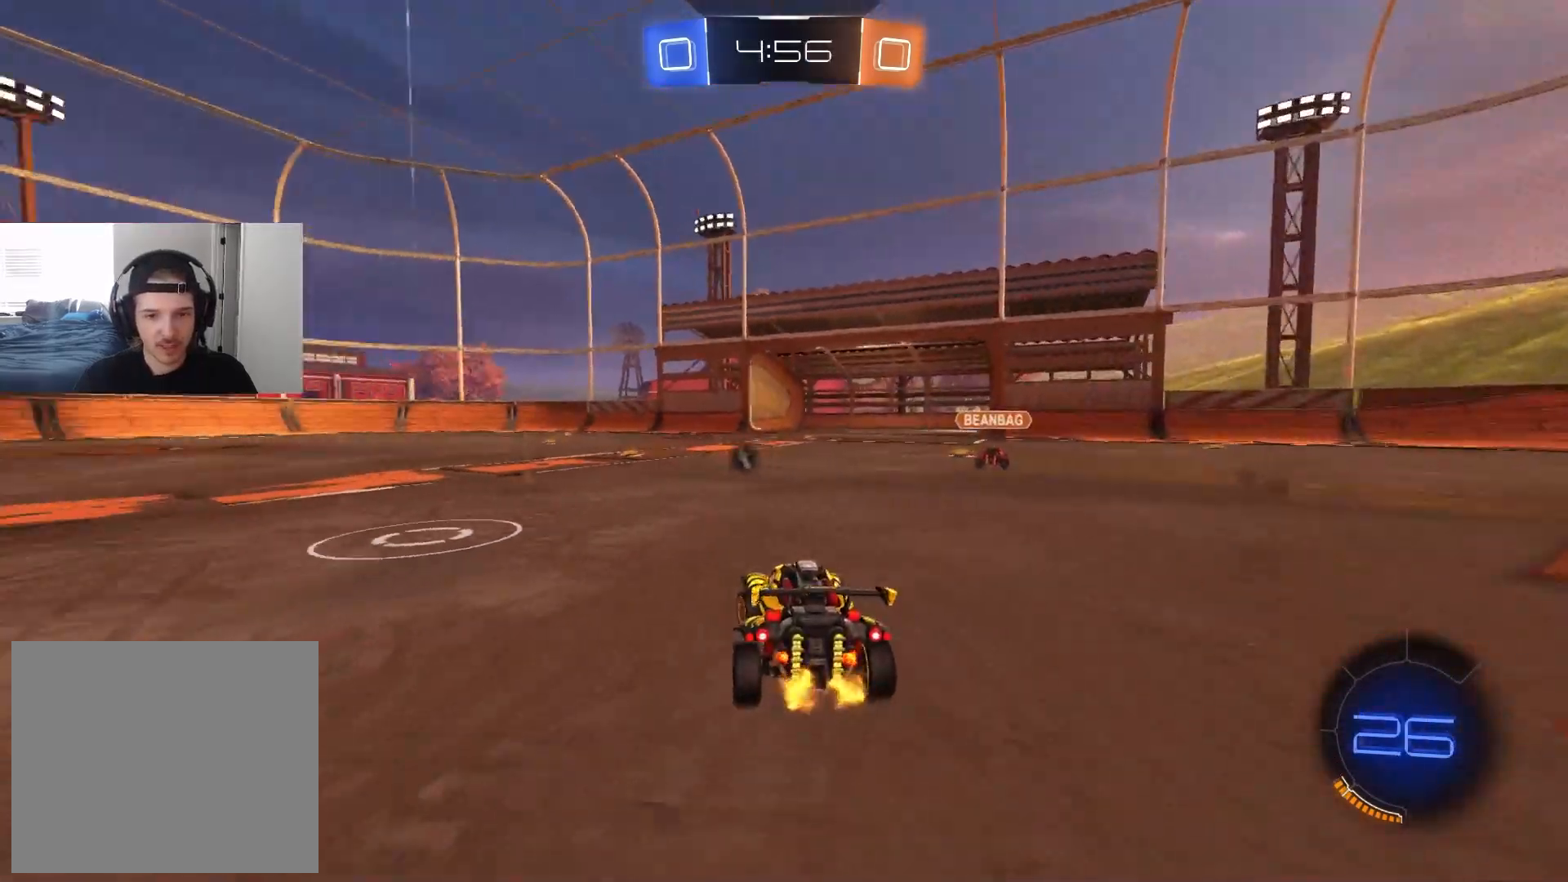
{"buttons": ["R2"], "left_stick": "center", "right_stick": "center", "events": [[133, "R2", "down"], [150, "left_stick", "center"], [333, "left_stick", "right"], [433, "left_stick", "center"]]}
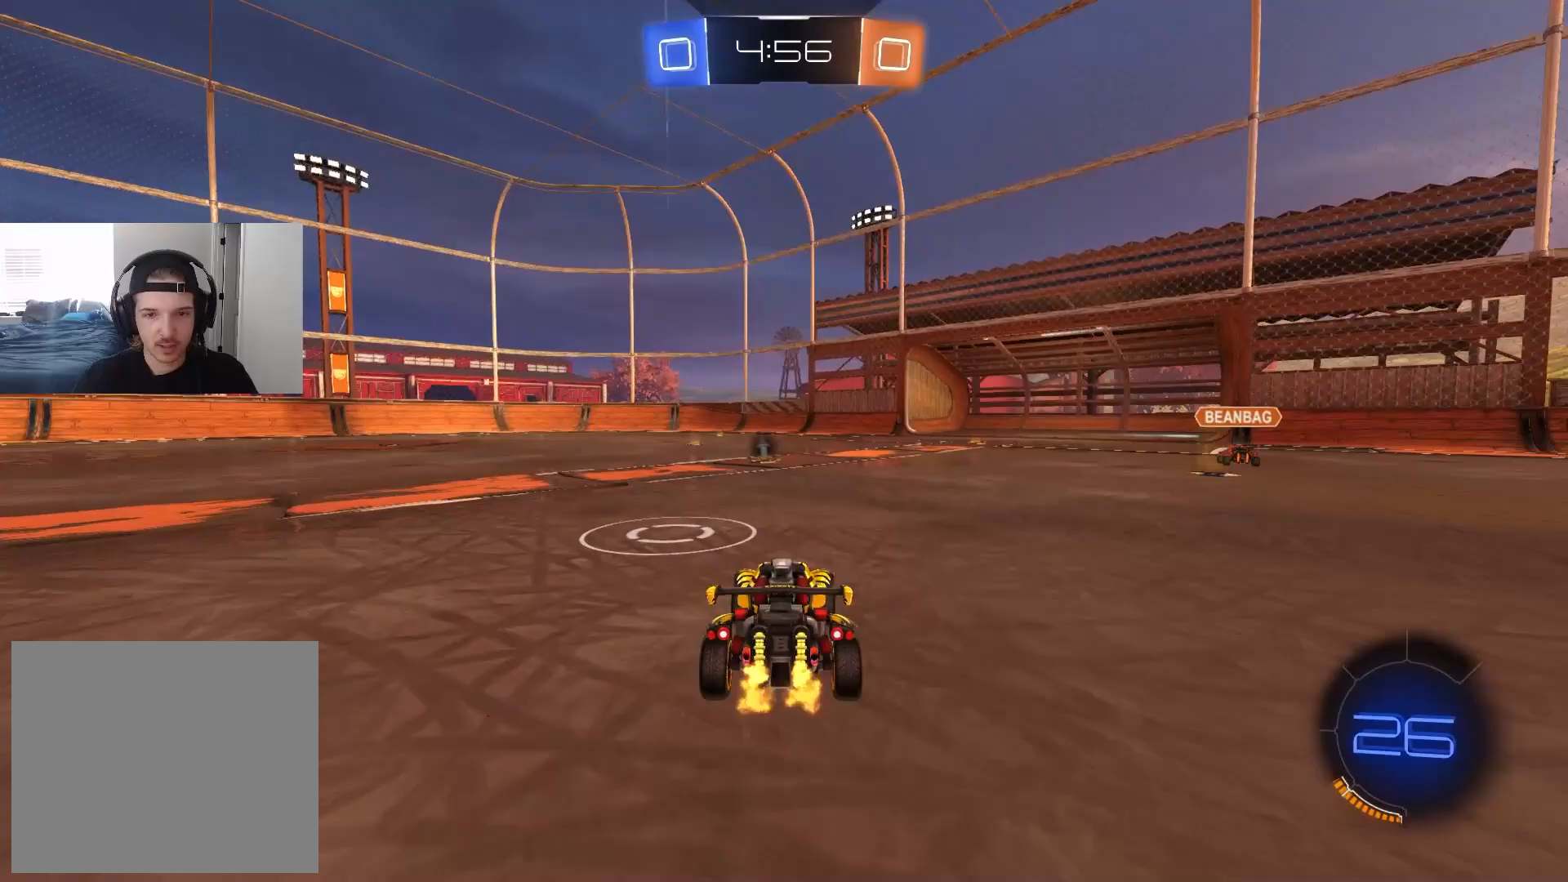
{"buttons": [], "left_stick": "center", "right_stick": "center", "events": [[17, "R2", "up"], [100, "left_stick", "down-right"], [217, "left_stick", "center"], [250, "R2", "down"], [333, "R2", "up"]]}
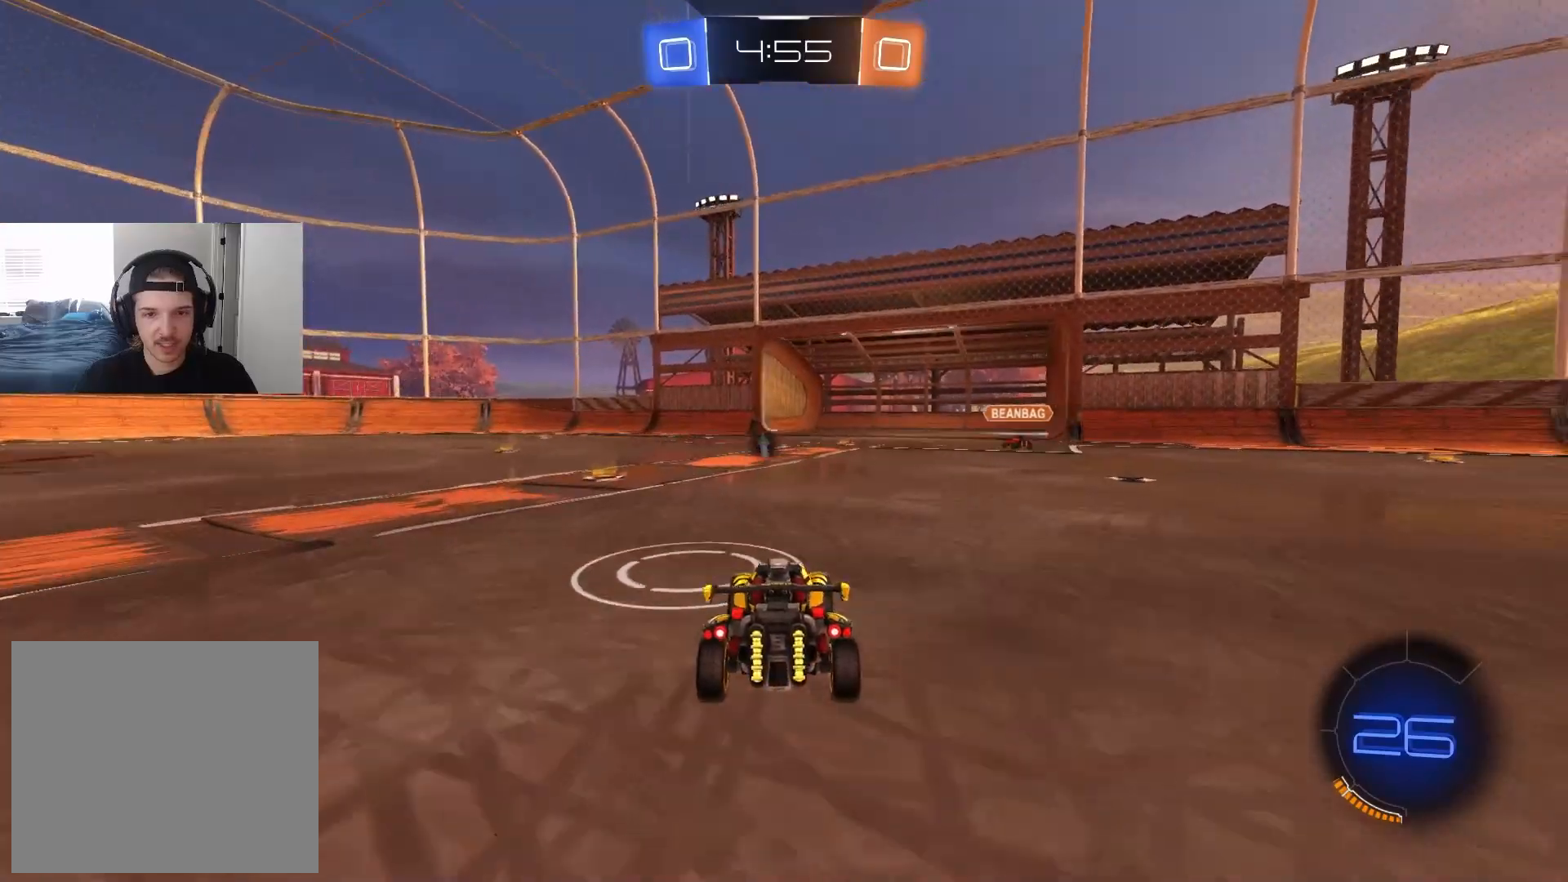
{"buttons": ["R2"], "left_stick": "center", "right_stick": "center", "events": [[67, "R2", "down"], [217, "R2", "up"], [250, "left_stick", "down-right"], [350, "left_stick", "center"], [367, "R2", "down"]]}
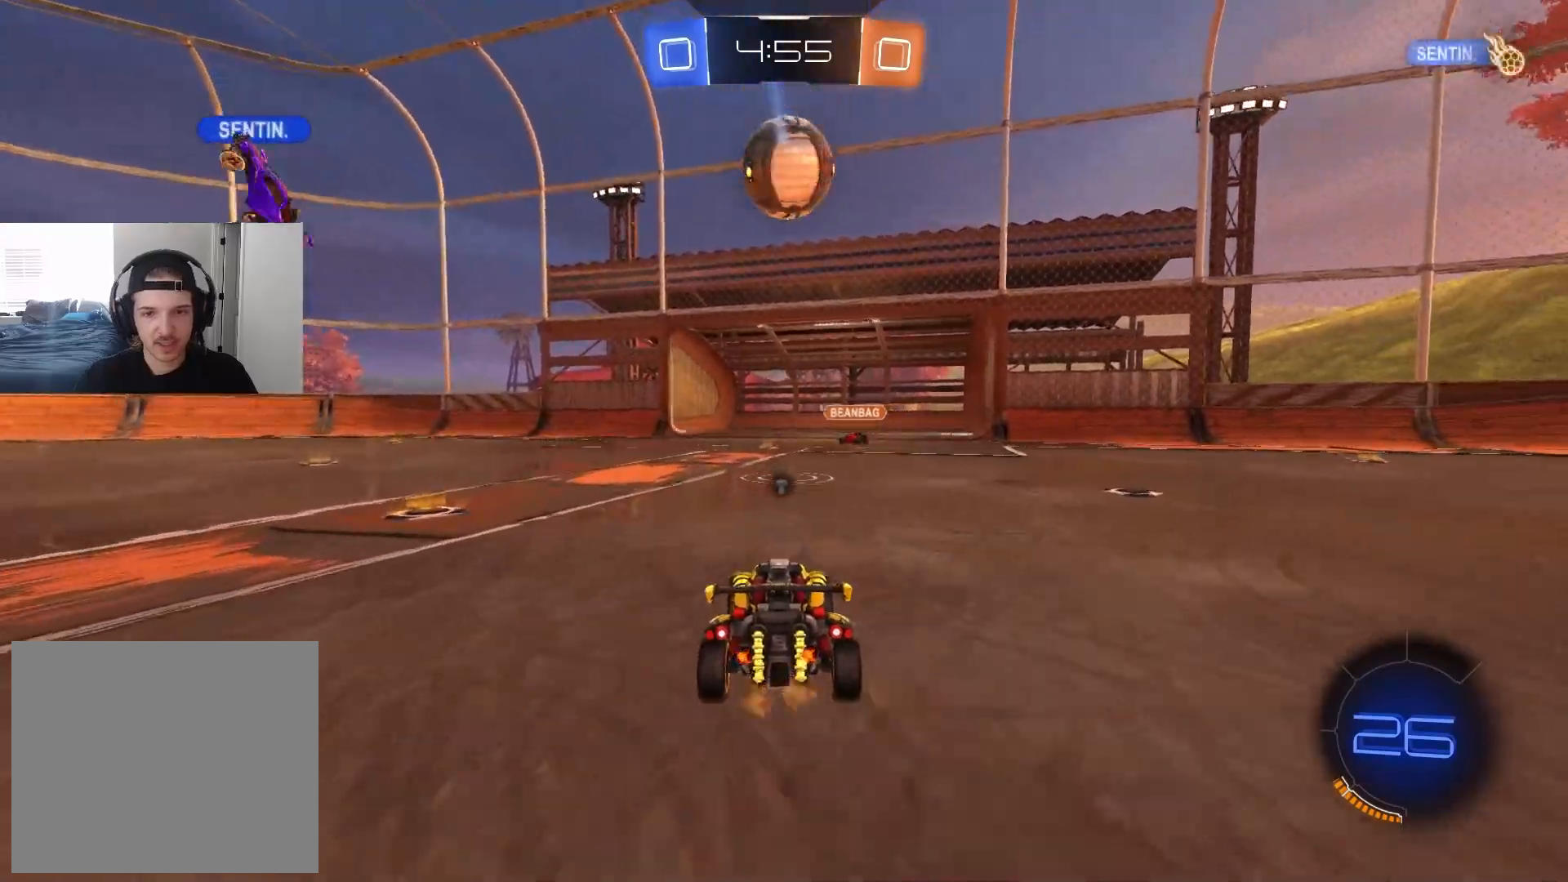
{"buttons": ["R2"], "left_stick": "left", "right_stick": "center", "events": [[67, "left_stick", "left"], [167, "TRIANGLE", "down"], [250, "L1", "down"], [283, "TRIANGLE", "up"], [367, "L1", "up"]]}
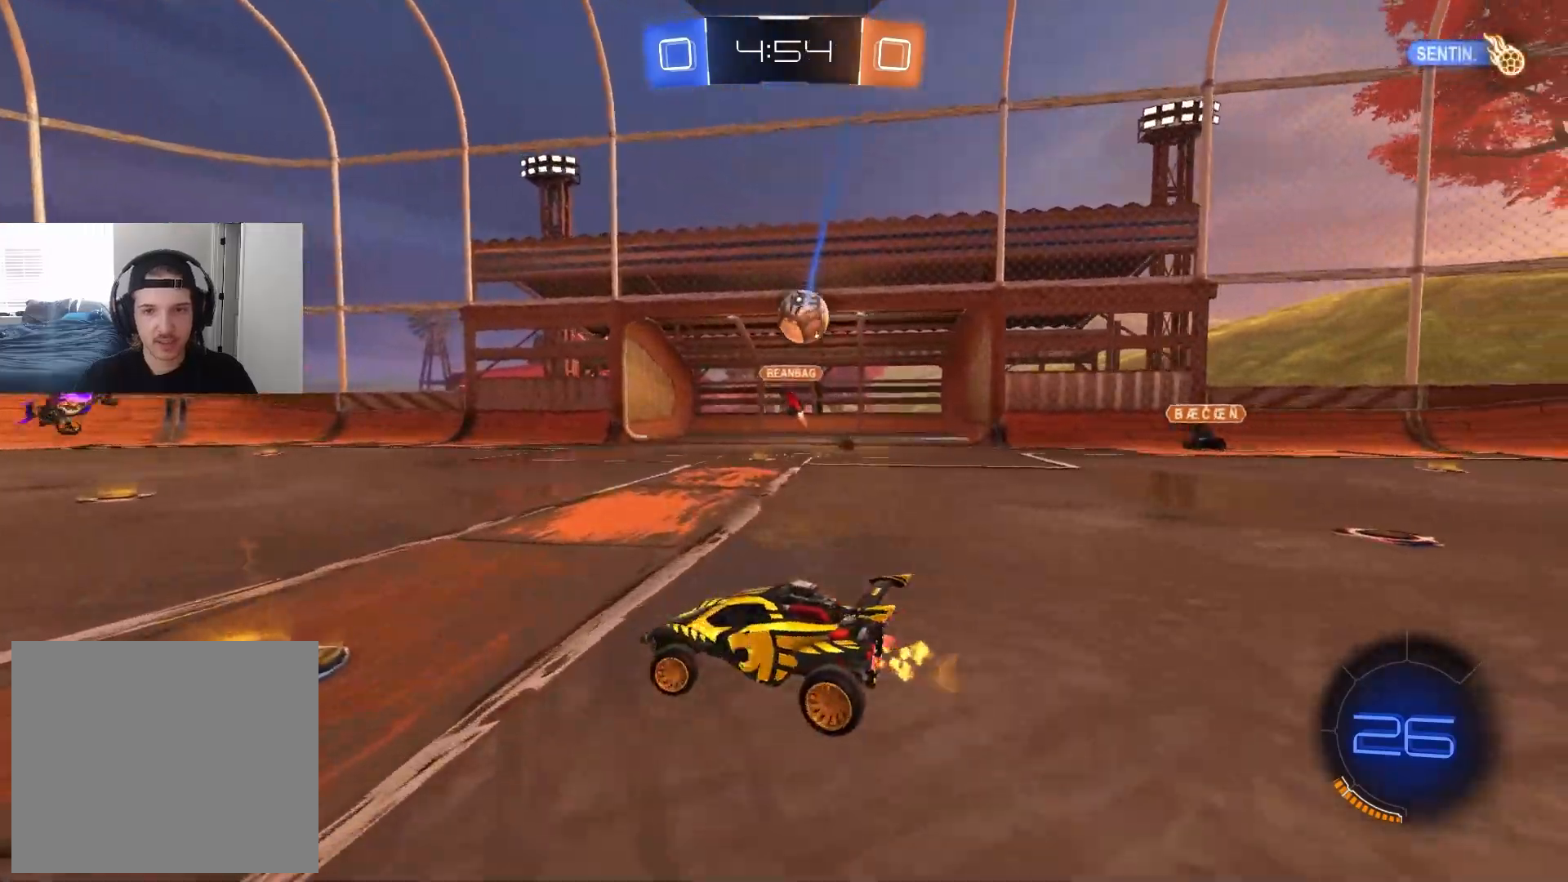
{"buttons": ["R2"], "left_stick": "right", "right_stick": "center", "events": [[100, "left_stick", "down"], [150, "left_stick", "right"], [250, "L1", "down"], [367, "L1", "up"]]}
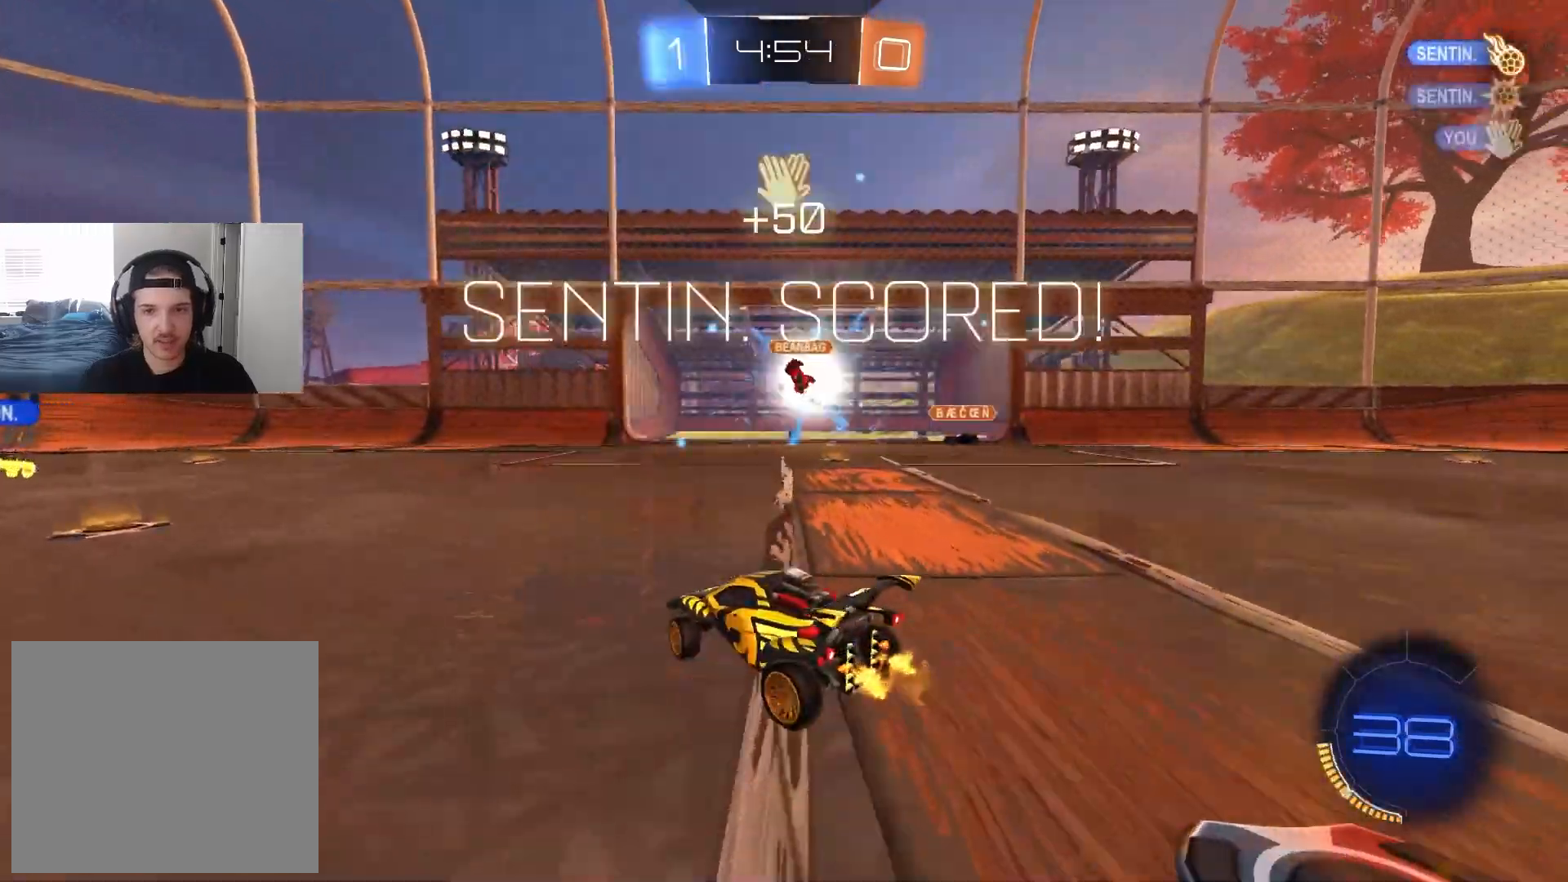
{"buttons": ["L2"], "left_stick": "center", "right_stick": "center", "events": [[100, "left_stick", "center"], [283, "TRIANGLE", "down"], [400, "TRIANGLE", "up"], [417, "R2", "up"], [433, "L2", "down"]]}
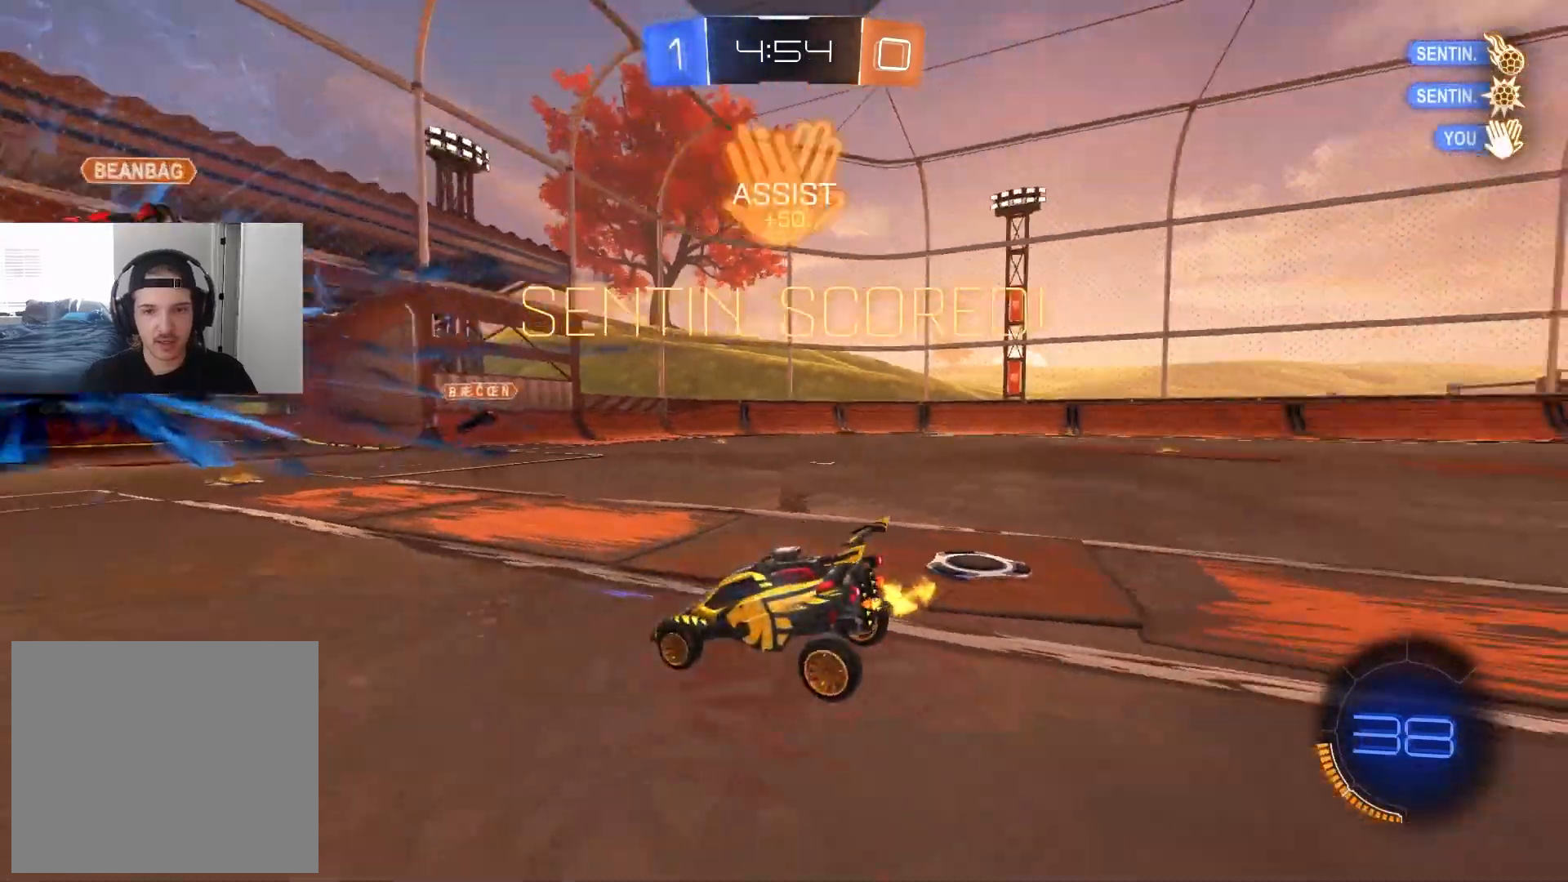
{"buttons": ["CROSS"], "left_stick": "down", "right_stick": "center", "events": [[217, "CROSS", "down"], [217, "left_stick", "down"], [350, "CROSS", "up"], [400, "CROSS", "down"], [450, "L2", "up"]]}
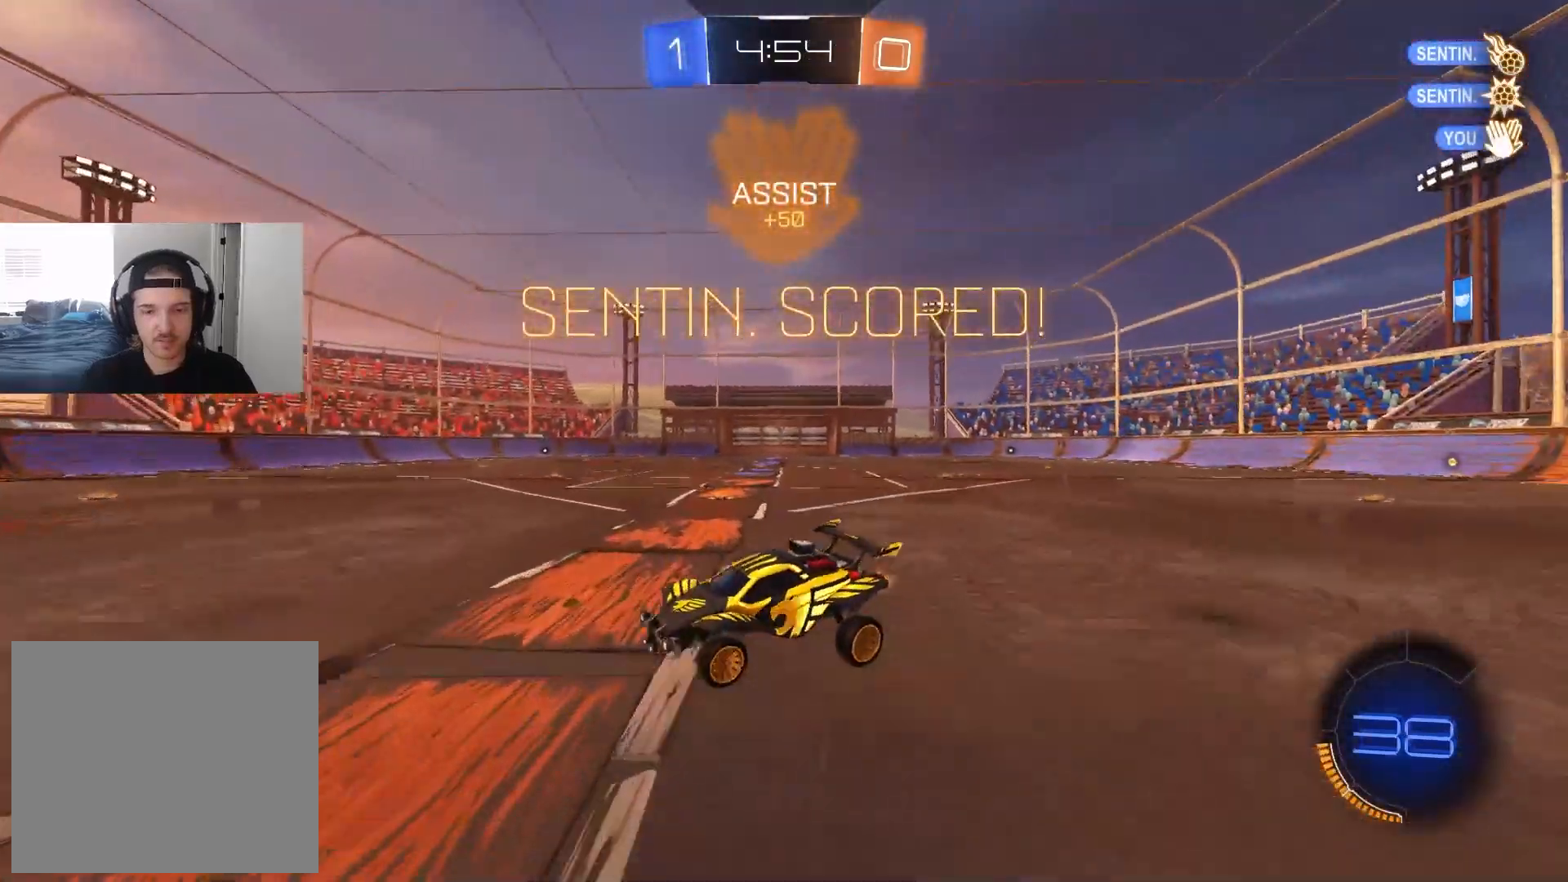
{"buttons": ["CIRCLE", "R1"], "left_stick": "up-left", "right_stick": "center", "events": [[33, "CROSS", "up"], [200, "R3", "down"], [233, "R1", "down"], [267, "R3", "up"], [433, "left_stick", "up-left"], [483, "CIRCLE", "down"]]}
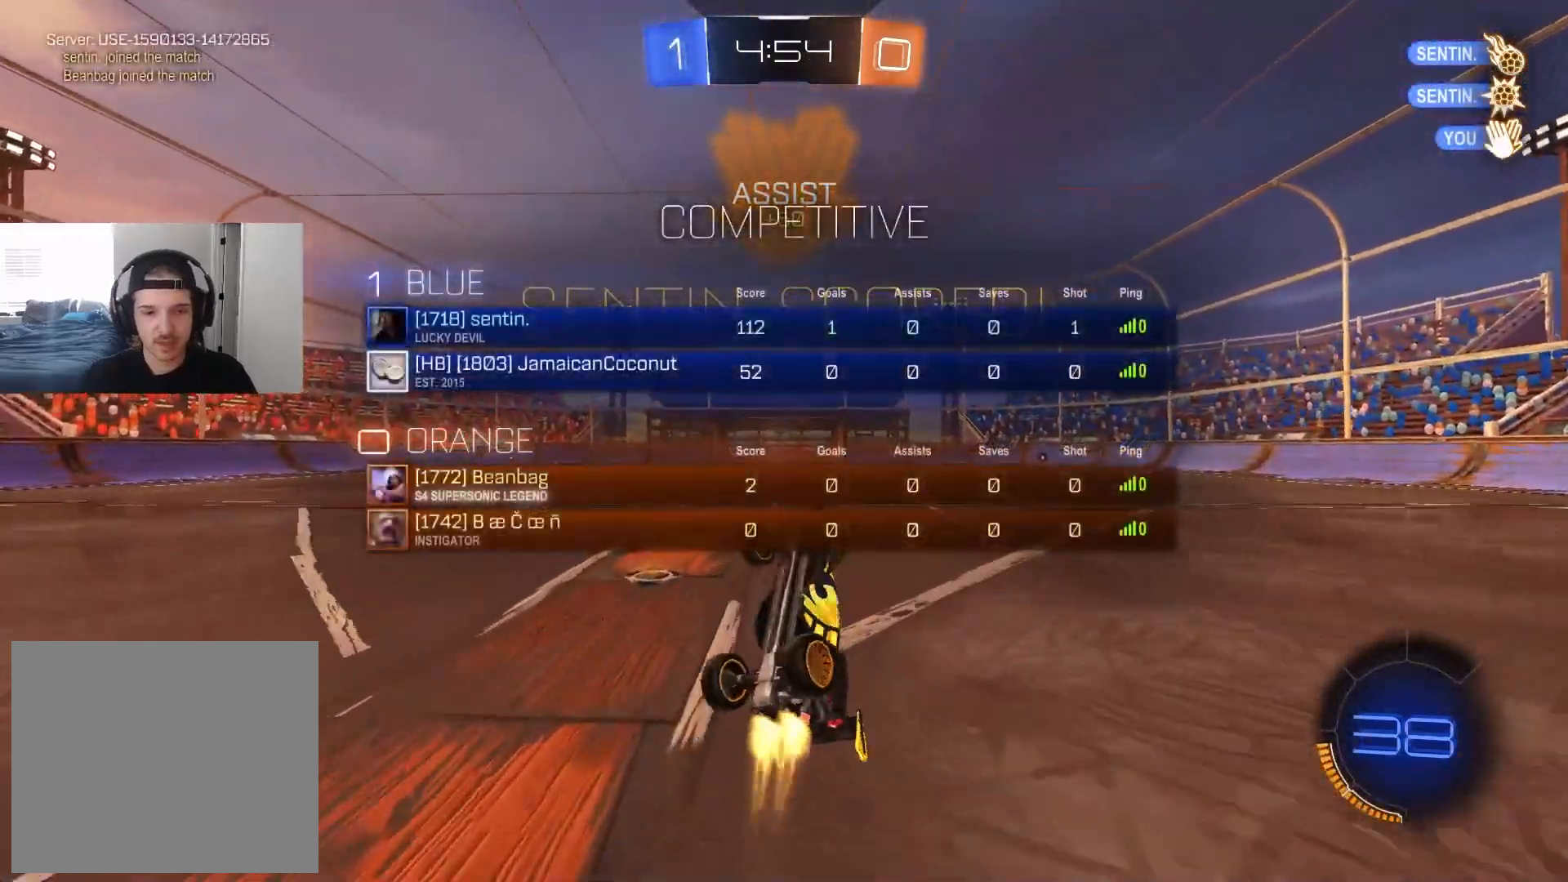
{"buttons": ["R1"], "left_stick": "center", "right_stick": "center", "events": [[67, "left_stick", "left"], [333, "left_stick", "center"], [400, "left_stick", "up-left"], [450, "CIRCLE", "up"], [500, "left_stick", "center"]]}
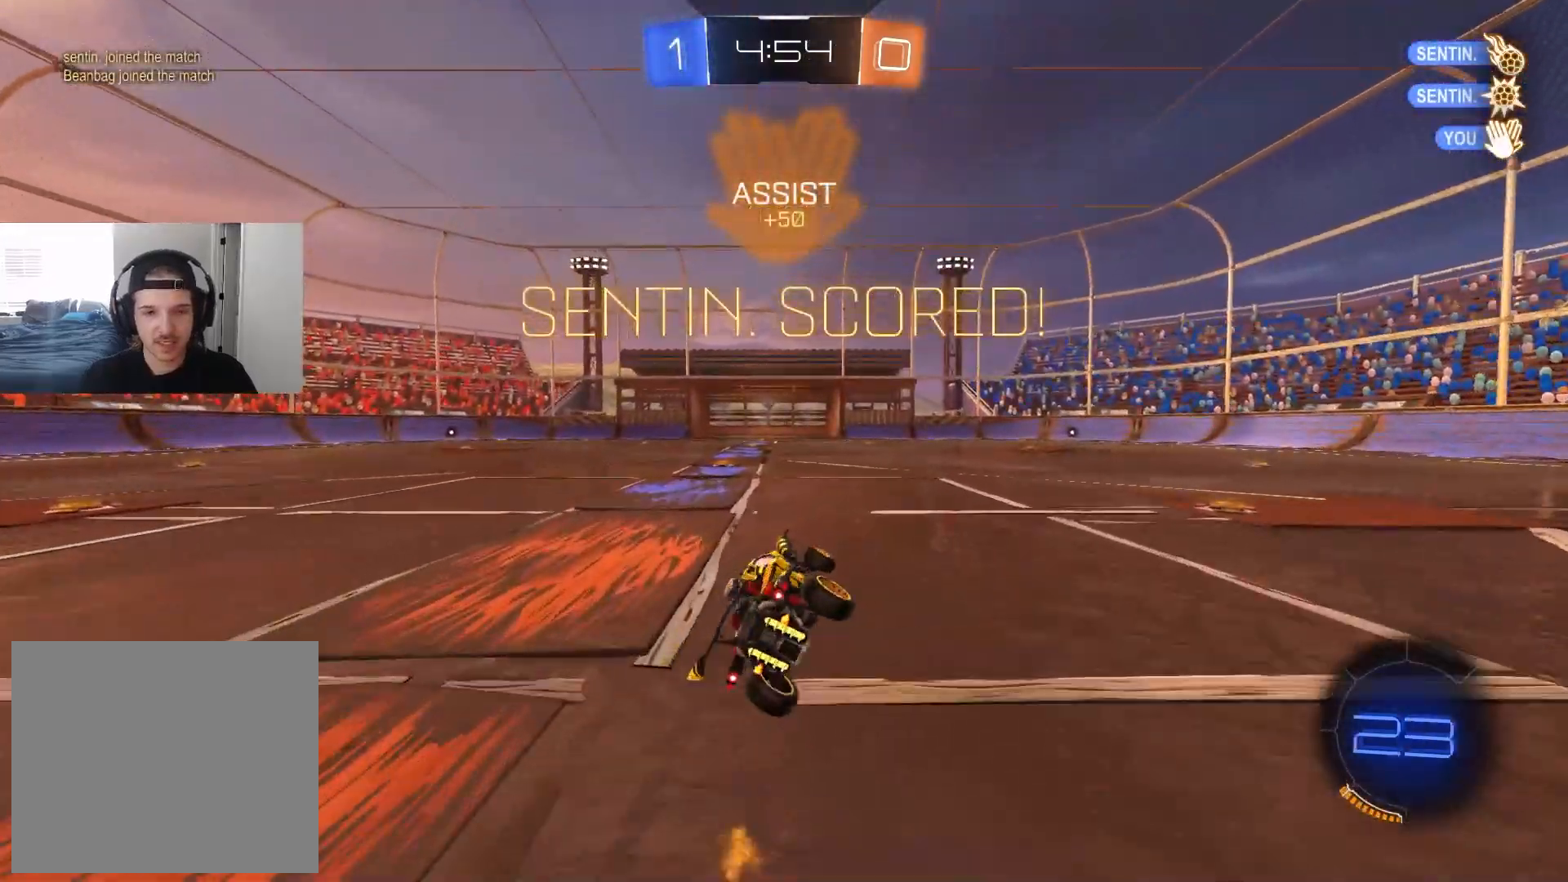
{"buttons": ["CROSS", "L1", "R2"], "left_stick": "down", "right_stick": "center", "events": [[133, "R1", "up"], [133, "R2", "down"], [200, "left_stick", "left"], [283, "CROSS", "down"], [333, "left_stick", "up-left"], [350, "CROSS", "up"], [367, "L1", "down"], [417, "CROSS", "down"], [483, "left_stick", "down"]]}
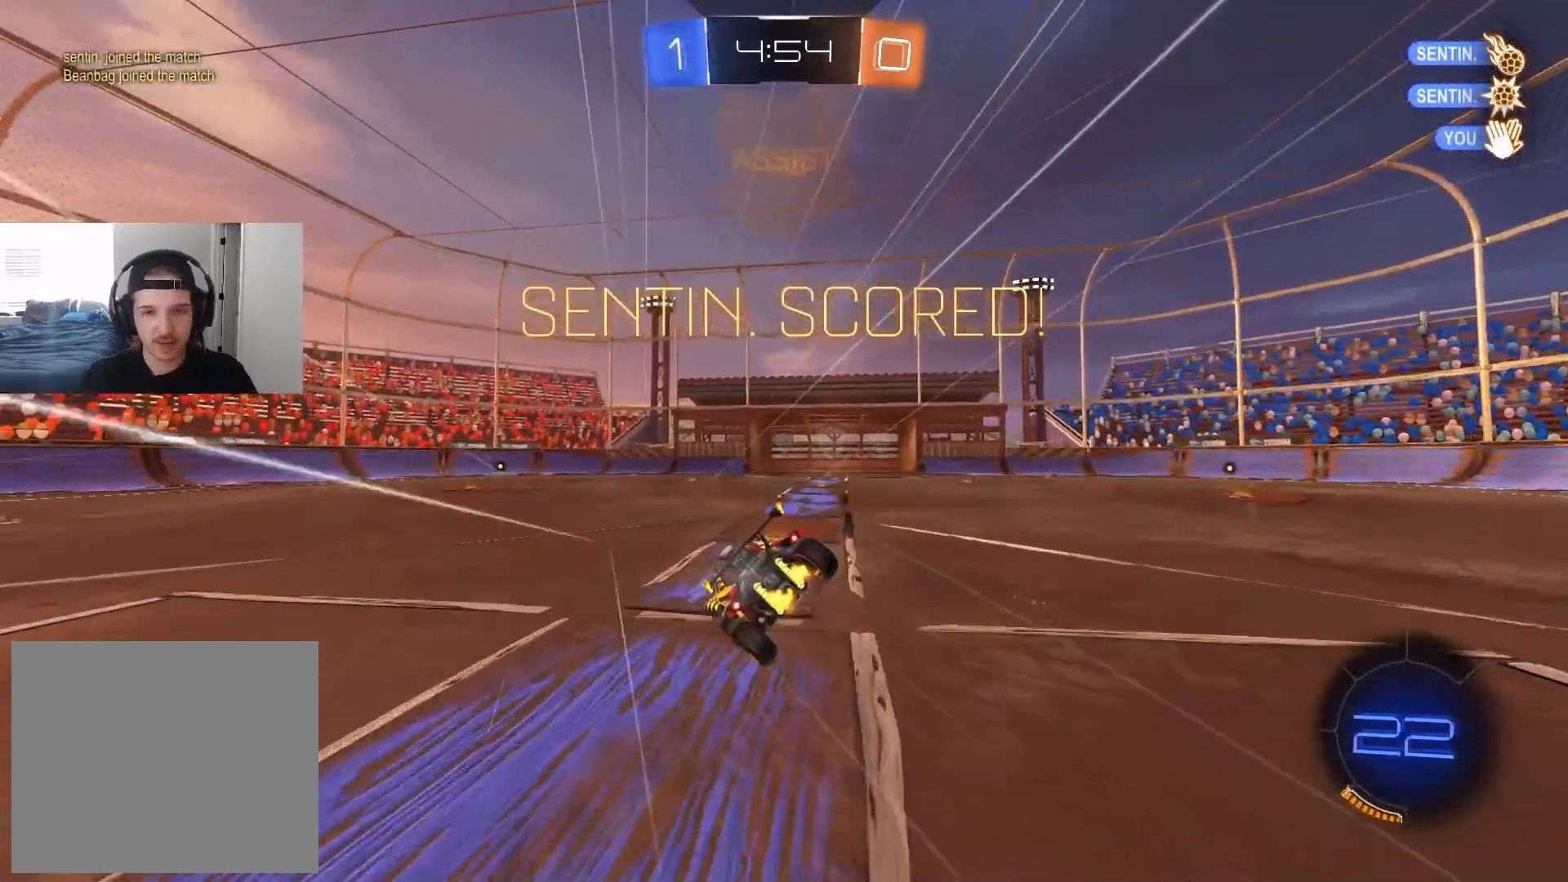
{"buttons": ["L1", "R2", "R3"], "left_stick": "down-left", "right_stick": "center", "events": [[50, "CROSS", "up"], [233, "R3", "down"], [317, "left_stick", "left"], [367, "left_stick", "down-left"]]}
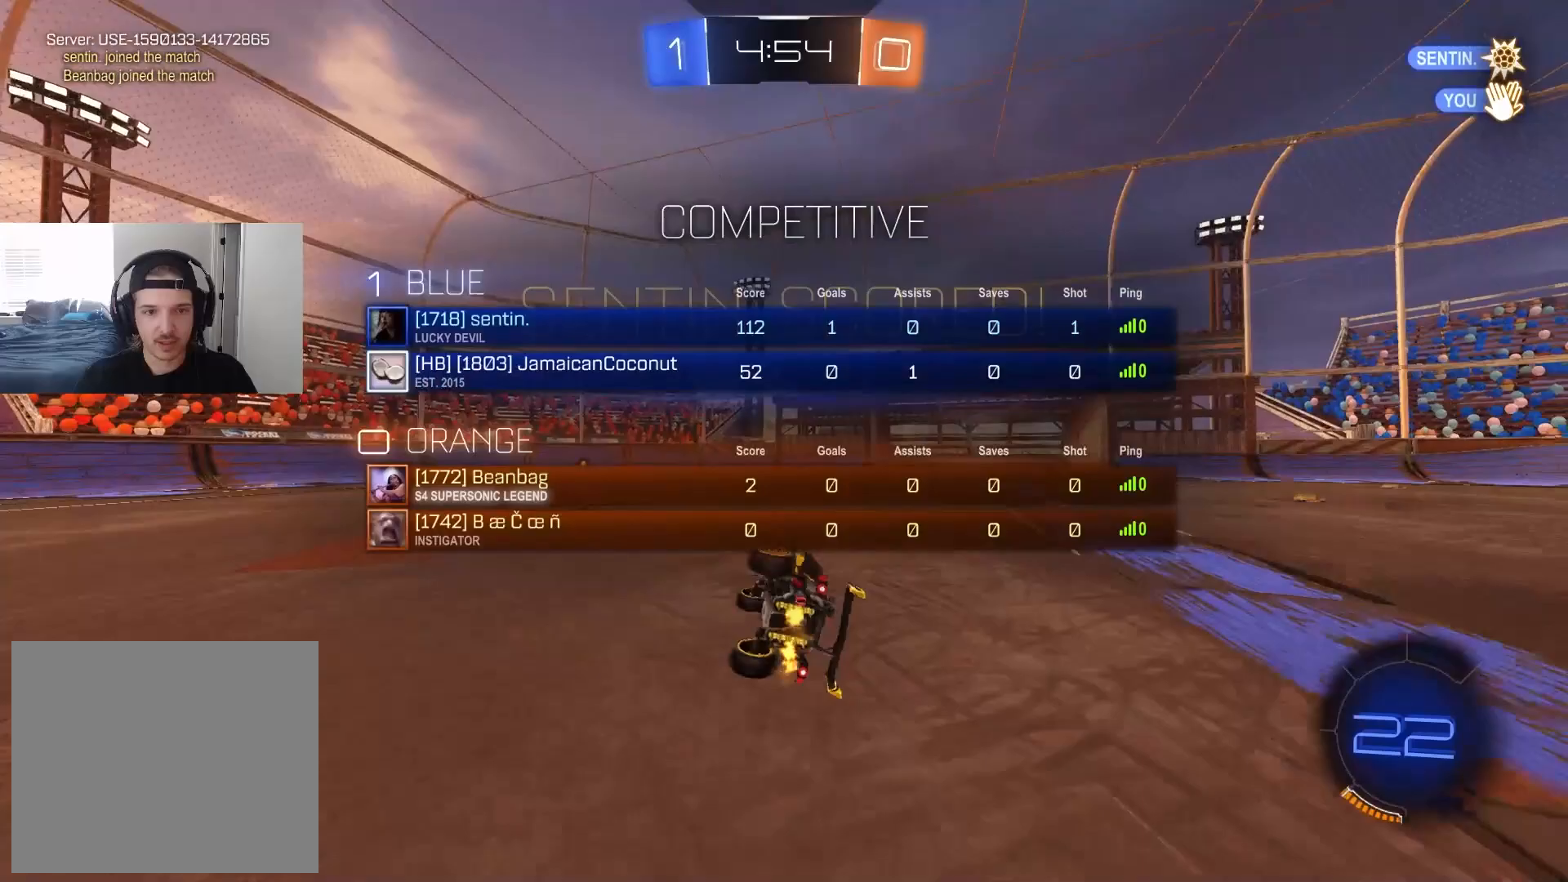
{"buttons": [], "left_stick": "center", "right_stick": "center", "events": [[33, "R3", "up"], [167, "R2", "up"], [167, "left_stick", "center"], [200, "L1", "up"]]}
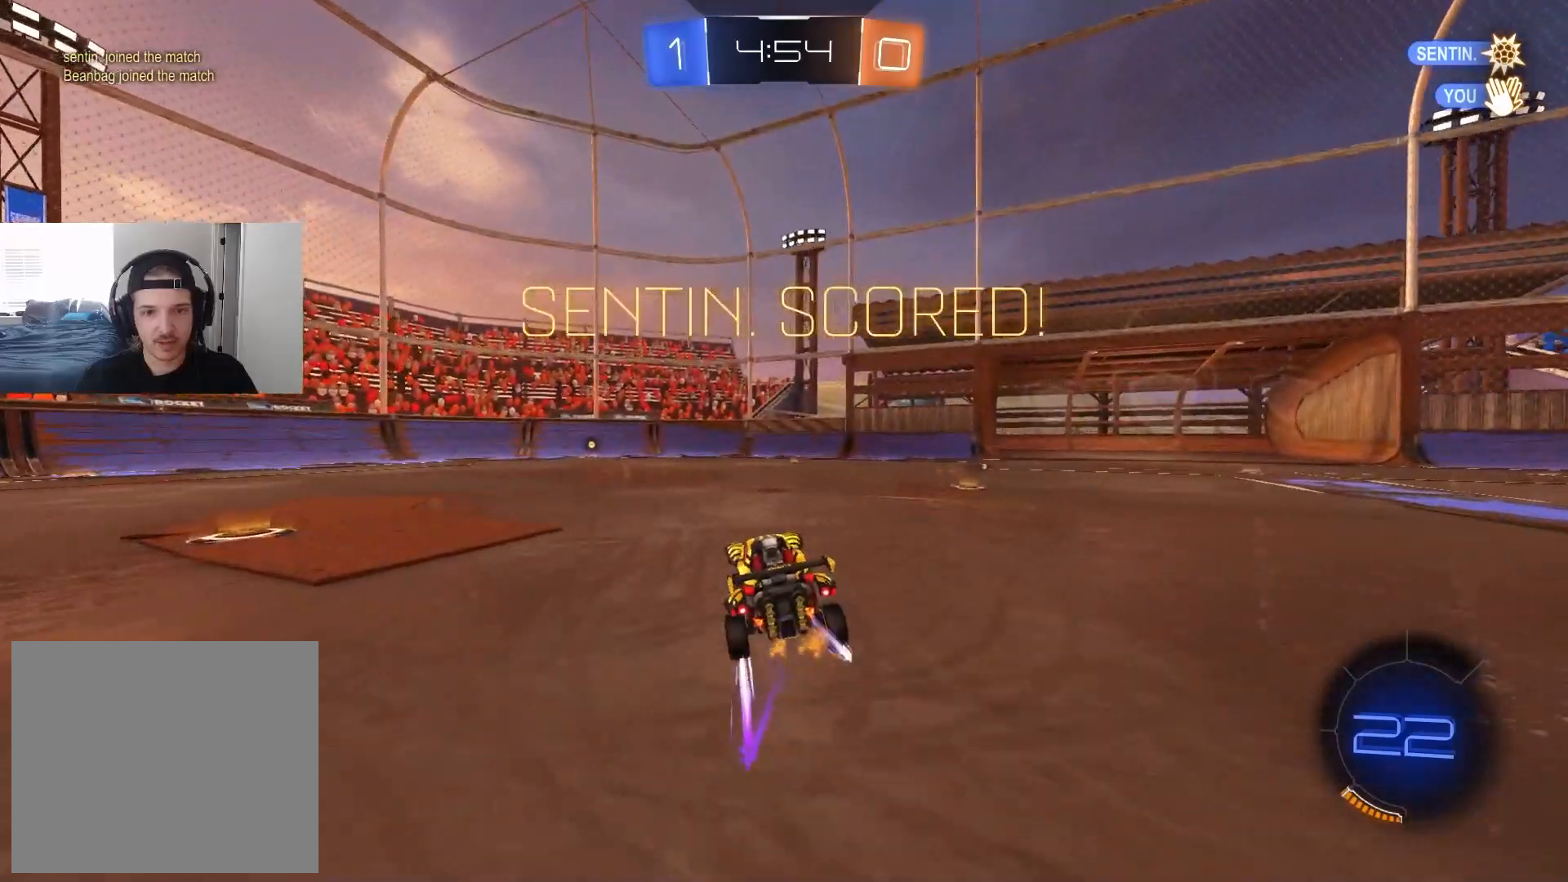
{"buttons": ["L1"], "left_stick": "up", "right_stick": "center", "events": [[183, "CROSS", "down"], [183, "L1", "down"], [183, "left_stick", "up"], [267, "CROSS", "up"], [317, "CROSS", "down"], [450, "CROSS", "up"]]}
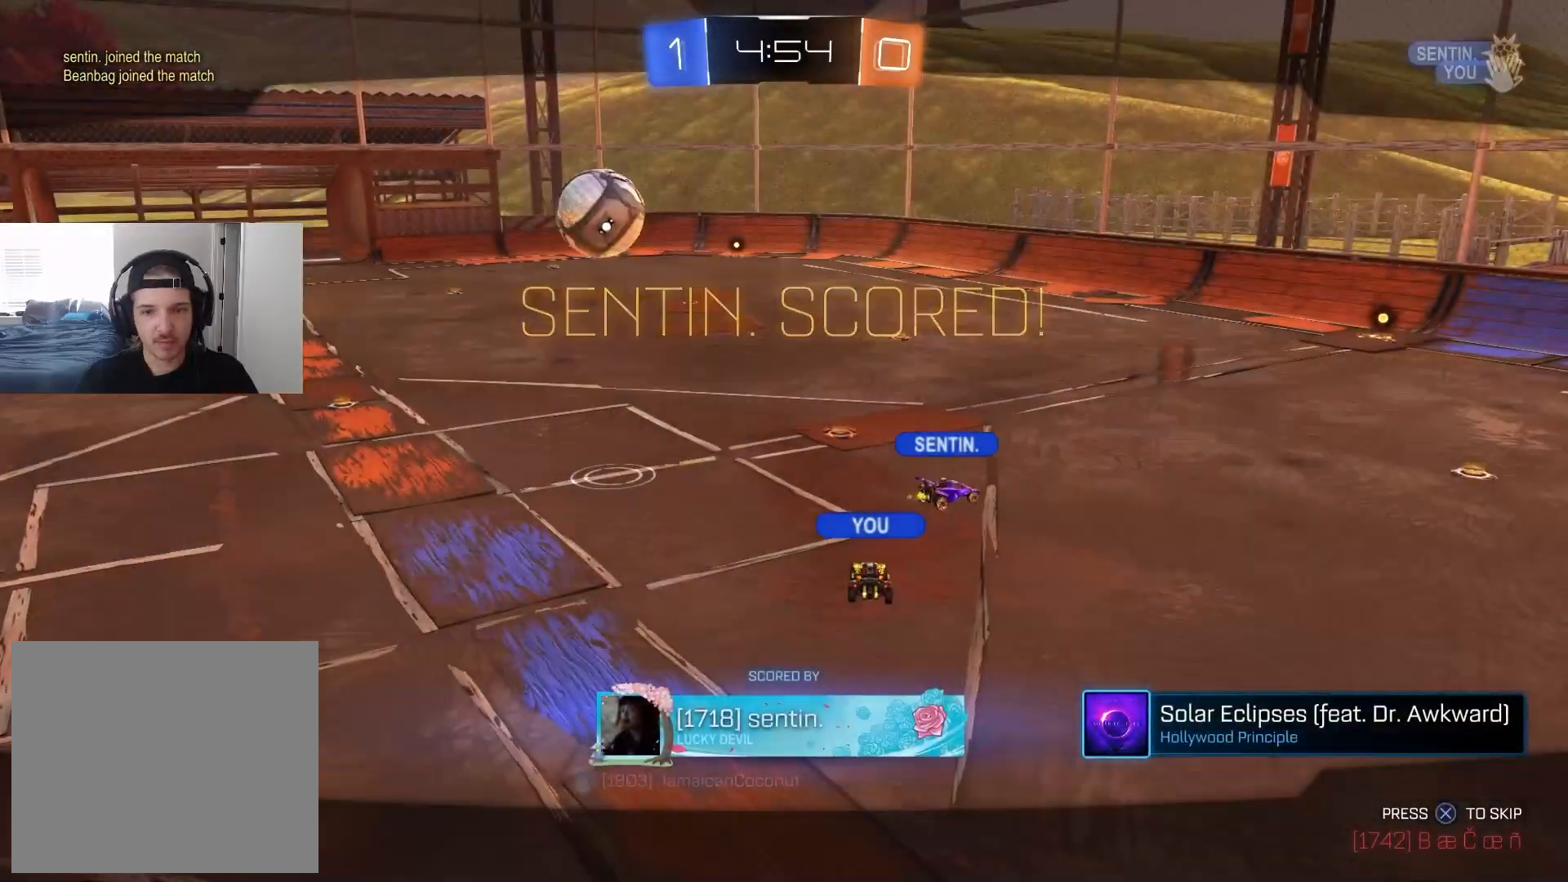
{"buttons": [], "left_stick": "center", "right_stick": "center", "events": [[33, "left_stick", "center"], [100, "L1", "up"], [117, "R3", "down"], [233, "R3", "up"]]}